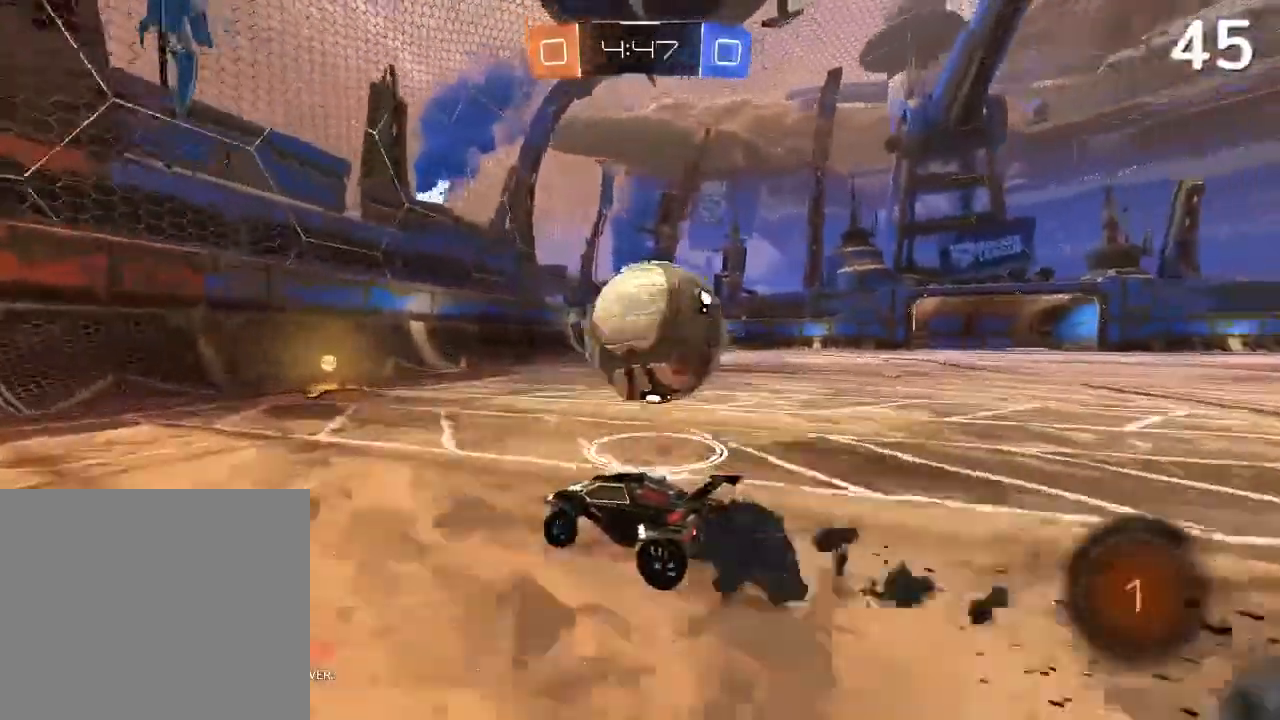
Gameplay with a controller (PlayStation layout); each line is a JSON object with the inputs held at the frame after it. "events" lists button and stick changes between this image and that frame as [ms after this image, input, new state], when the widget could be followed in between. Not read: L3.
{"buttons": ["R2"], "left_stick": "up-right", "right_stick": "center", "events": [[133, "left_stick", "right"], [400, "left_stick", "up-right"]]}
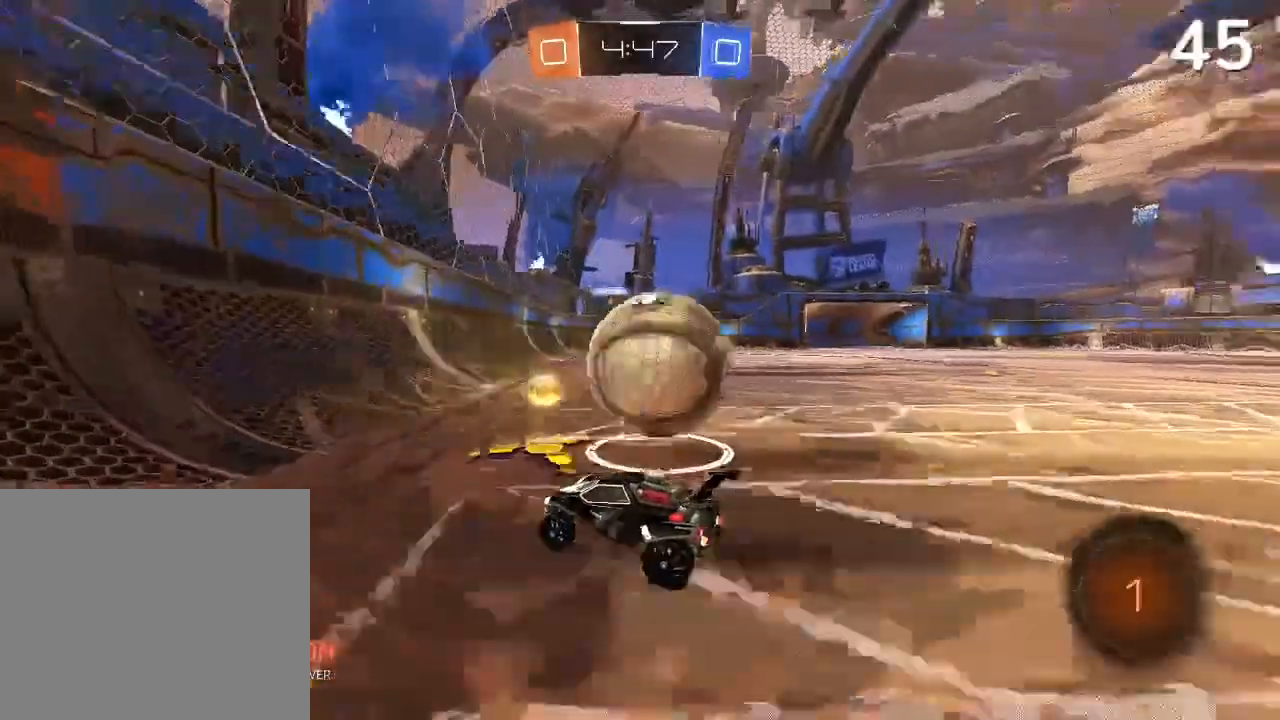
{"buttons": ["R2"], "left_stick": "center", "right_stick": "center", "events": [[467, "left_stick", "center"]]}
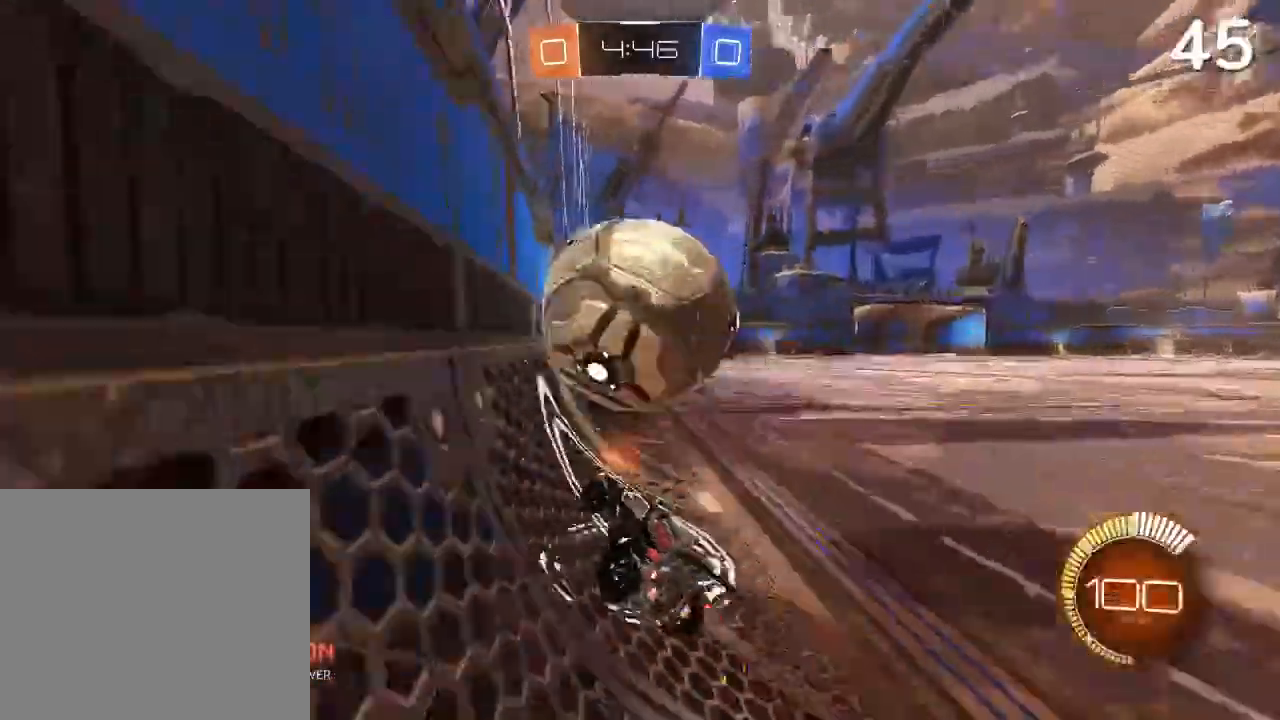
{"buttons": [], "left_stick": "up-left", "right_stick": "center", "events": [[33, "R2", "up"], [233, "left_stick", "right"], [400, "left_stick", "center"], [500, "left_stick", "up-left"]]}
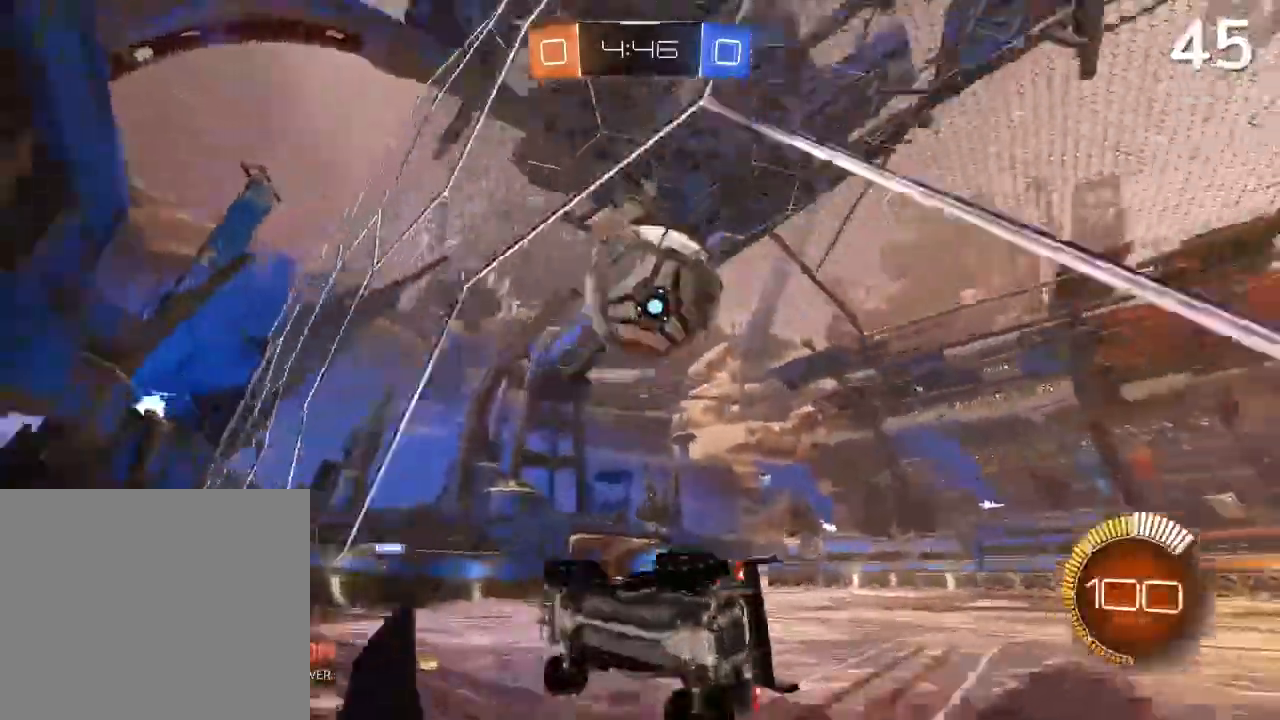
{"buttons": ["CIRCLE", "R2"], "left_stick": "right", "right_stick": "center", "events": [[33, "R2", "down"], [133, "left_stick", "center"], [300, "CIRCLE", "down"], [467, "left_stick", "right"]]}
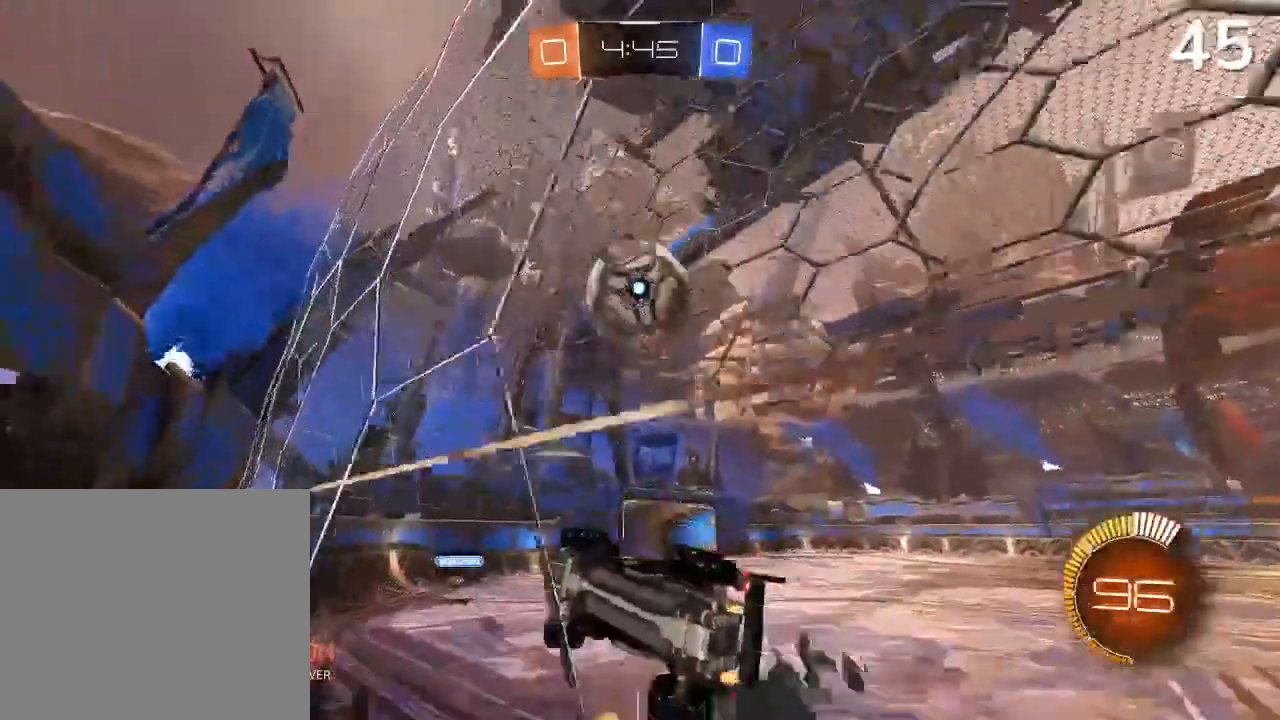
{"buttons": ["R2"], "left_stick": "down-right", "right_stick": "center", "events": [[133, "left_stick", "center"], [200, "CIRCLE", "up"], [333, "CROSS", "down"], [367, "left_stick", "down-right"], [433, "CROSS", "up"]]}
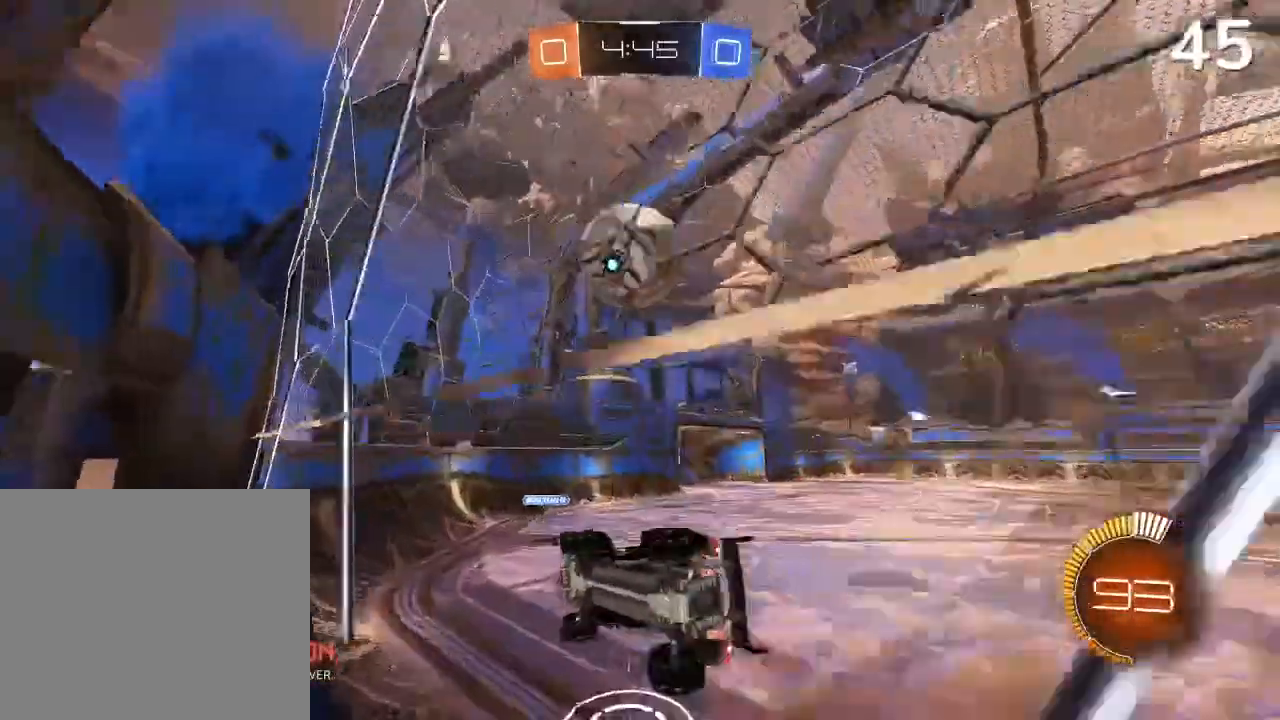
{"buttons": ["R2"], "left_stick": "center", "right_stick": "center", "events": [[167, "left_stick", "down-left"], [233, "L2", "down"], [267, "left_stick", "up-left"], [400, "left_stick", "center"], [467, "L2", "up"]]}
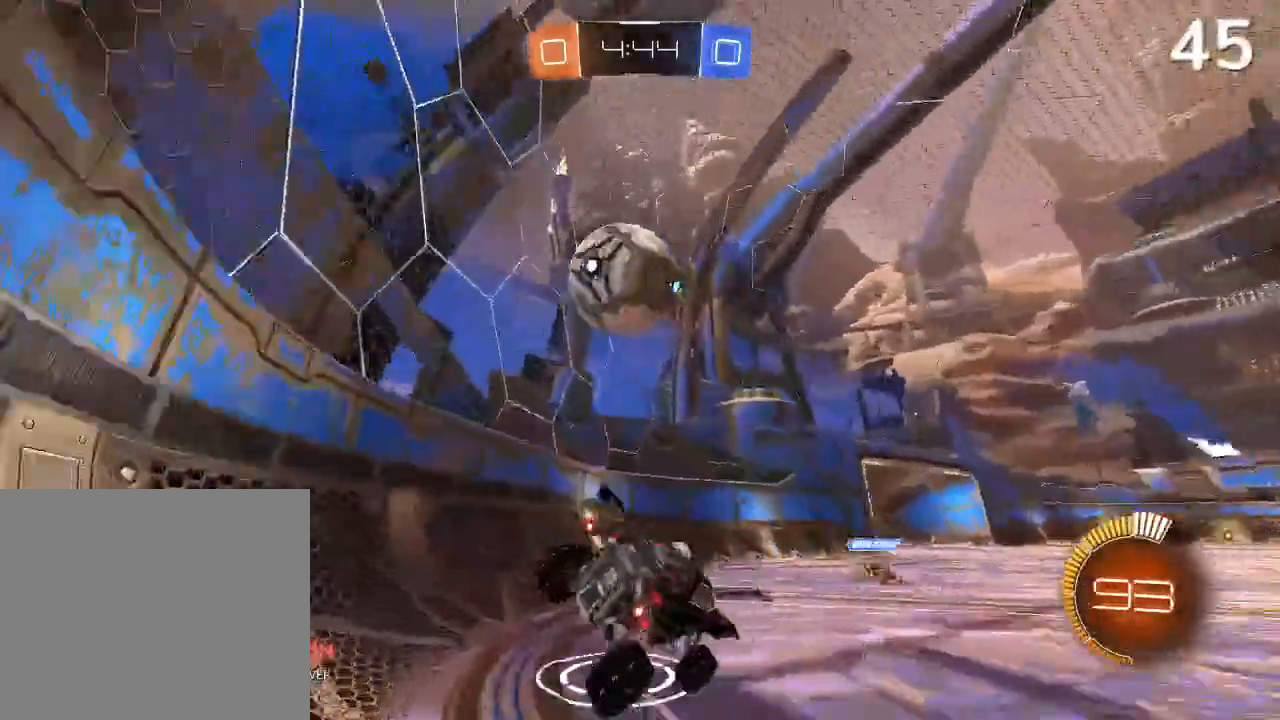
{"buttons": ["CROSS", "L2", "R2"], "left_stick": "up-left", "right_stick": "center", "events": [[100, "L2", "down"], [133, "CIRCLE", "down"], [133, "CROSS", "down"], [133, "left_stick", "up-left"], [167, "CIRCLE", "up"], [400, "CIRCLE", "down"], [433, "CIRCLE", "up"]]}
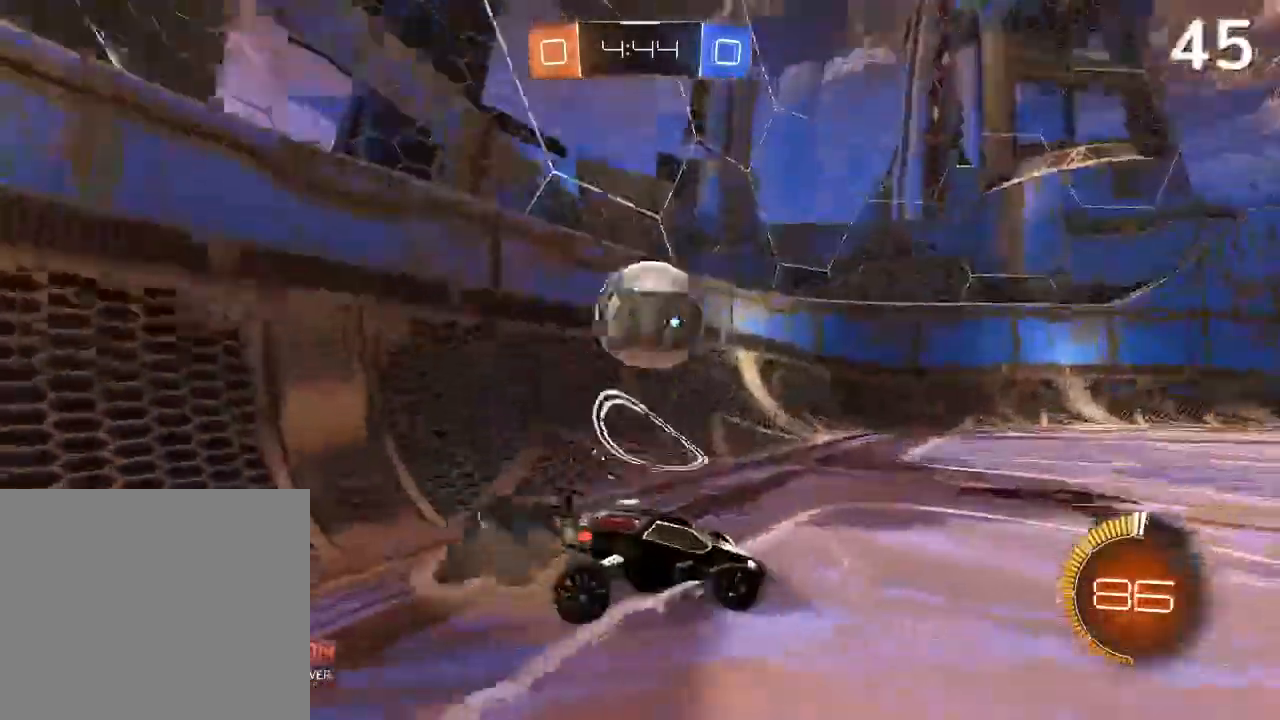
{"buttons": ["CROSS", "CIRCLE", "R2"], "left_stick": "up-left", "right_stick": "center", "events": [[100, "R2", "up"], [167, "left_stick", "center"], [233, "L2", "up"], [233, "R2", "down"], [233, "left_stick", "up-right"], [300, "CIRCLE", "down"], [367, "left_stick", "left"], [433, "left_stick", "up-left"]]}
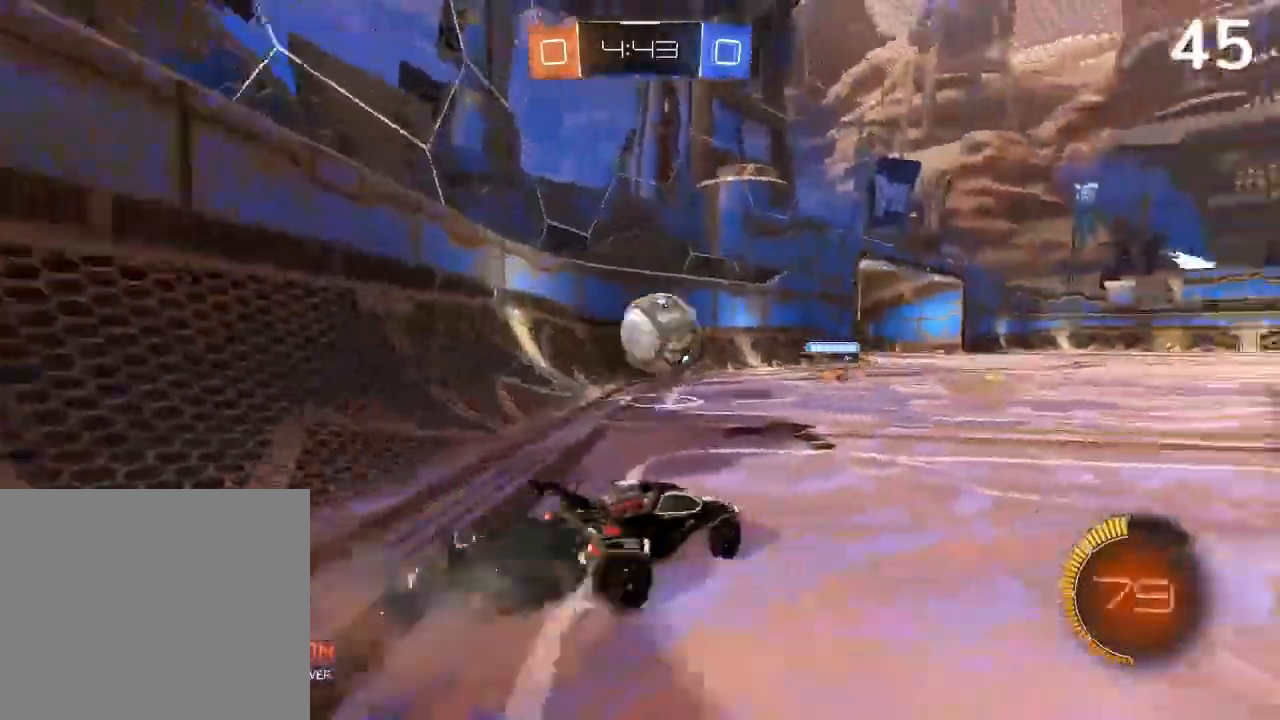
{"buttons": ["L2", "R2"], "left_stick": "center", "right_stick": "center", "events": [[100, "left_stick", "center"], [133, "CROSS", "up"], [200, "left_stick", "up-left"], [367, "left_stick", "center"], [433, "CIRCLE", "up"], [467, "L2", "down"]]}
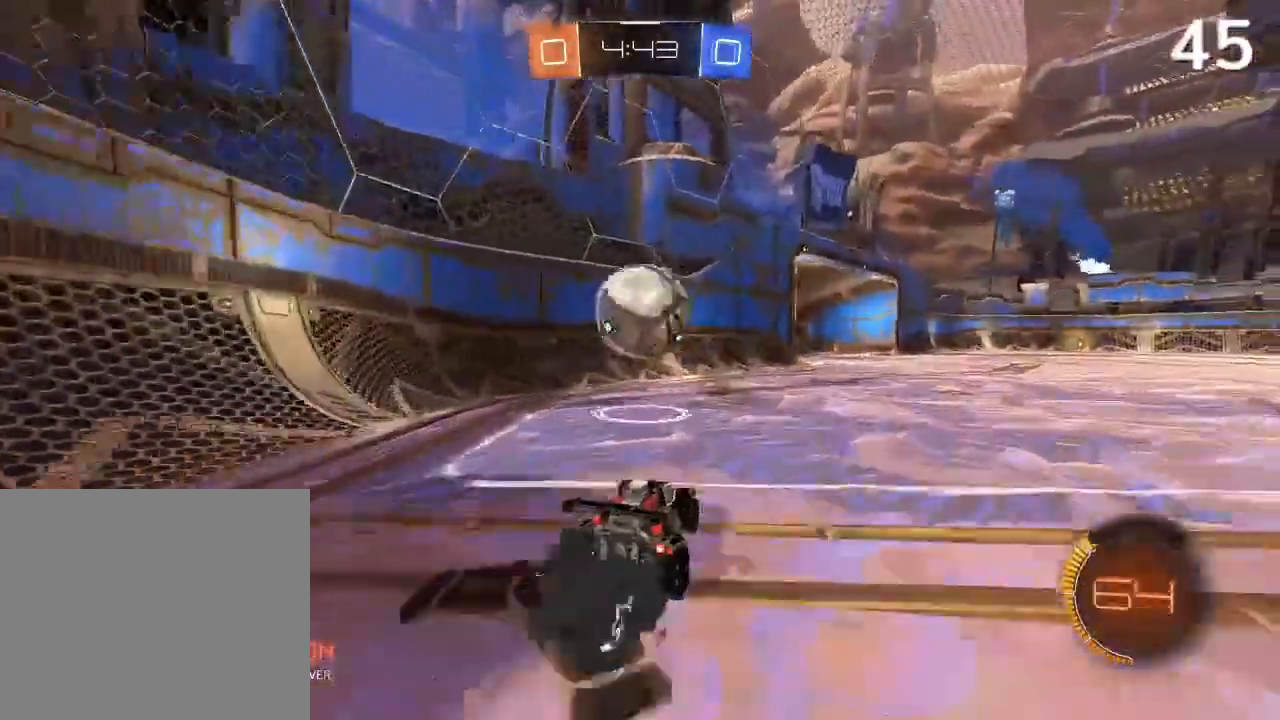
{"buttons": ["R2"], "left_stick": "up-right", "right_stick": "center", "events": [[33, "R2", "up"], [33, "left_stick", "right"], [67, "L1", "down"], [133, "L1", "up"], [167, "L2", "up"], [167, "R2", "down"], [233, "SQUARE", "down"], [400, "SQUARE", "up"], [500, "left_stick", "up-right"]]}
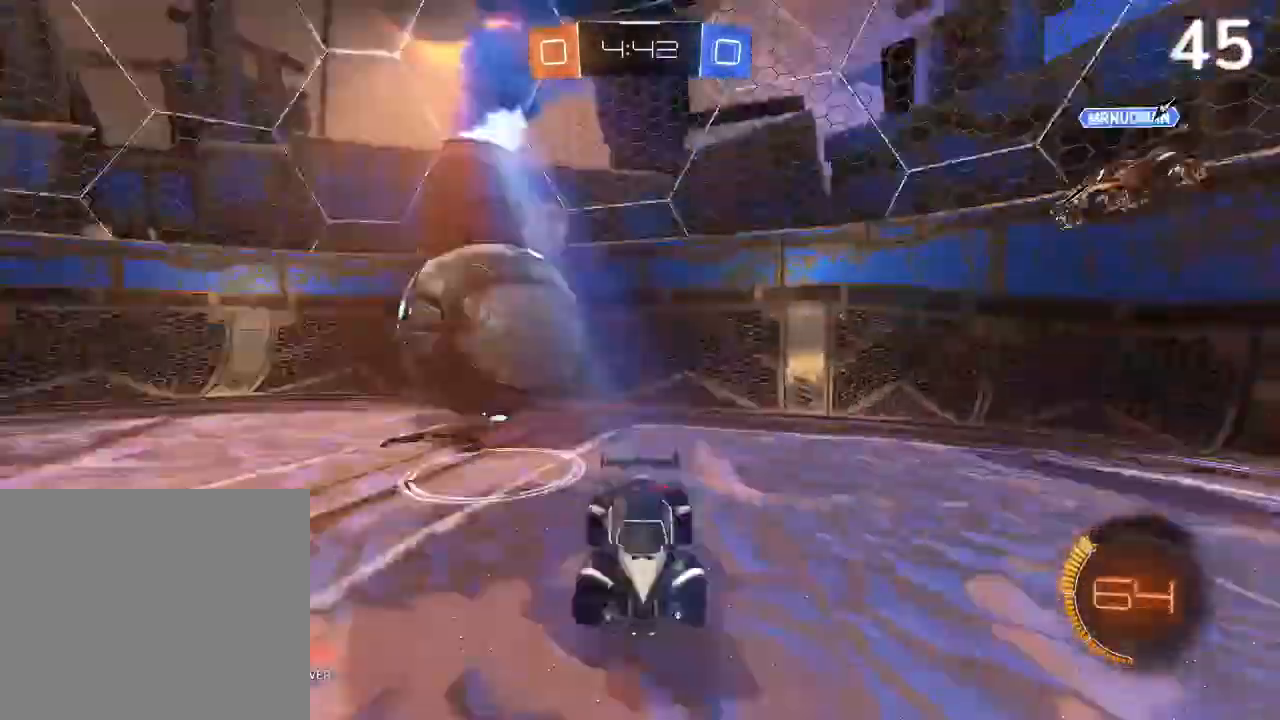
{"buttons": ["CIRCLE", "R2"], "left_stick": "up-right", "right_stick": "center", "events": [[333, "CIRCLE", "down"]]}
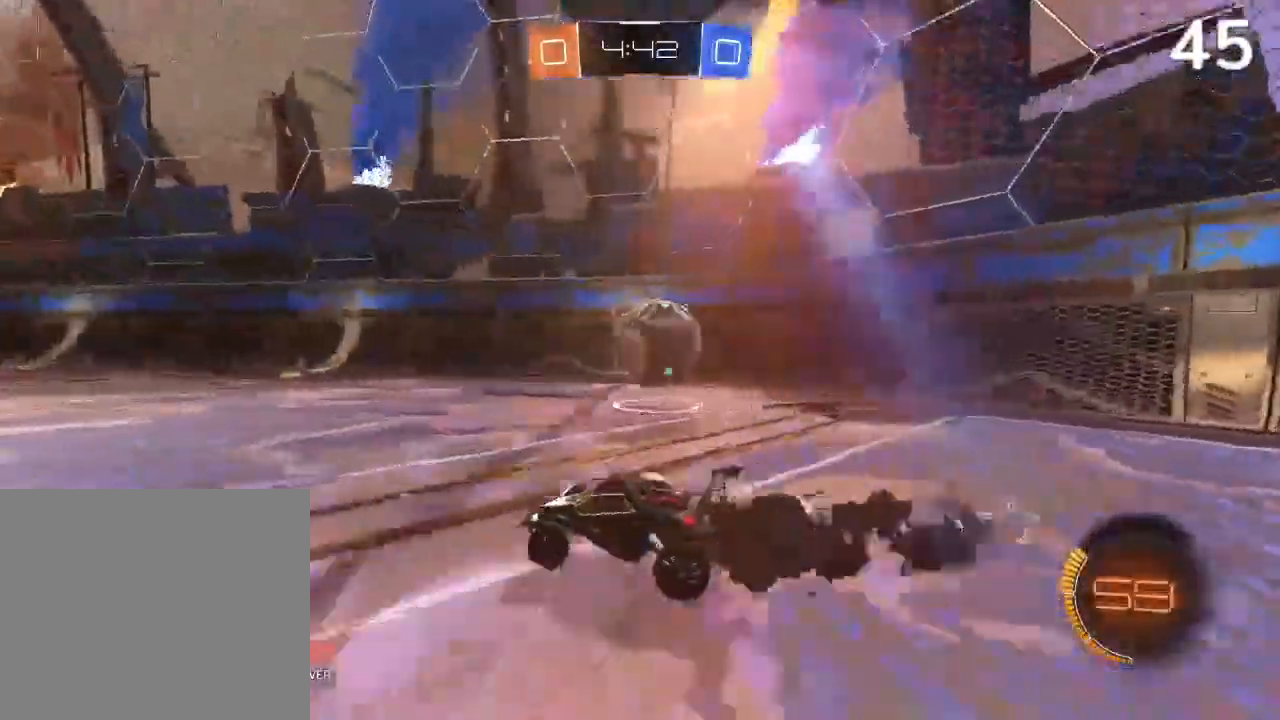
{"buttons": ["R2"], "left_stick": "center", "right_stick": "center", "events": [[333, "CIRCLE", "up"], [500, "left_stick", "center"]]}
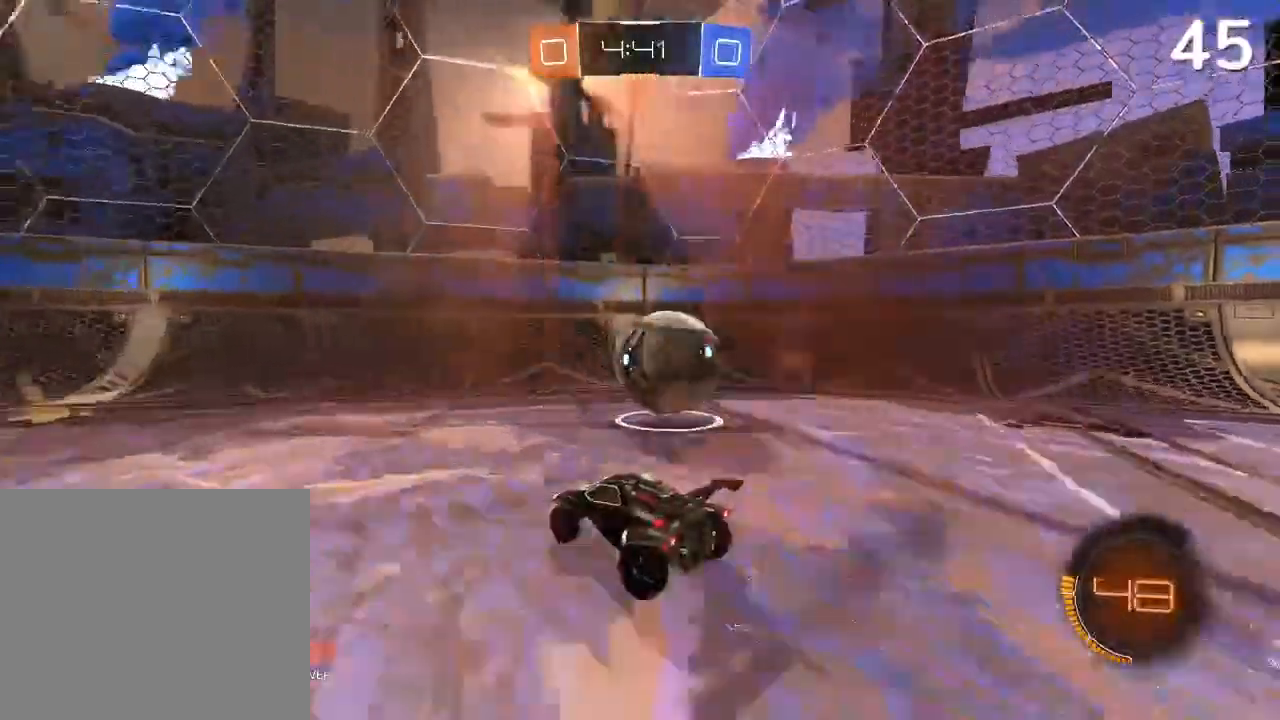
{"buttons": ["R2"], "left_stick": "right", "right_stick": "center", "events": [[67, "left_stick", "right"], [233, "R2", "up"], [300, "R2", "down"], [333, "left_stick", "center"], [467, "left_stick", "right"]]}
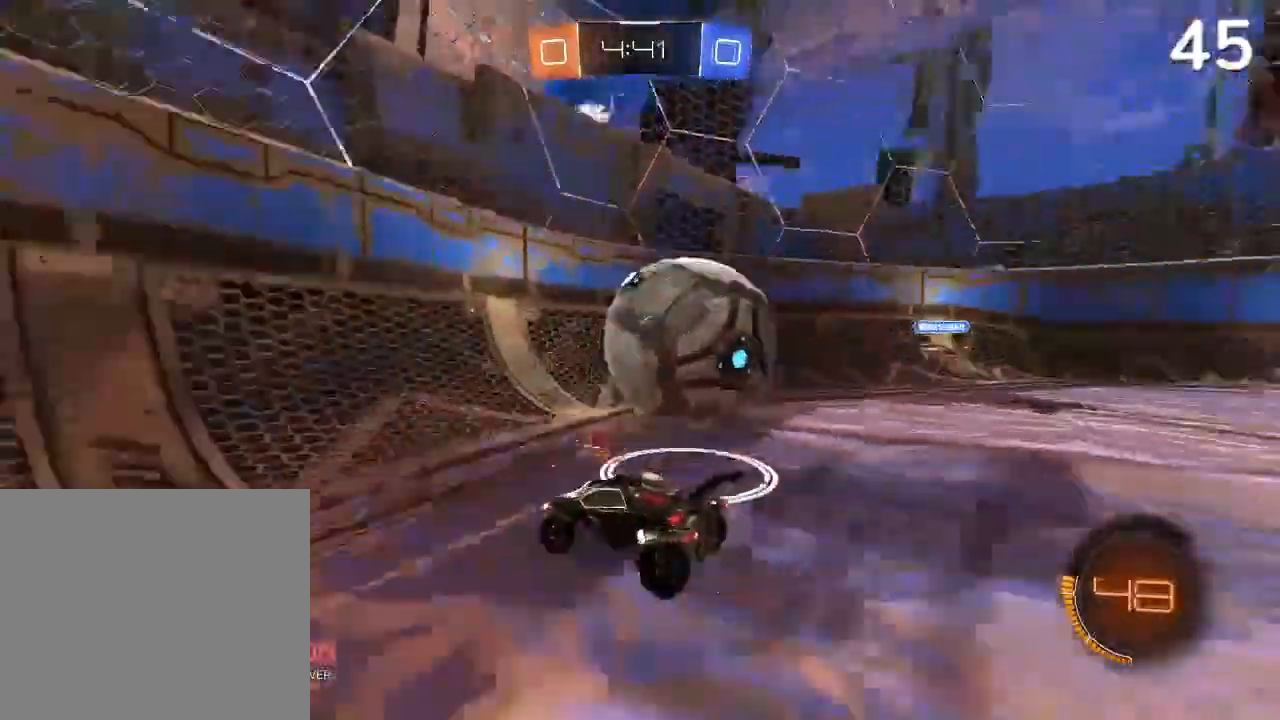
{"buttons": ["CROSS", "L2", "R2"], "left_stick": "up-right", "right_stick": "center", "events": [[167, "CROSS", "down"], [367, "L2", "down"], [367, "left_stick", "up-right"]]}
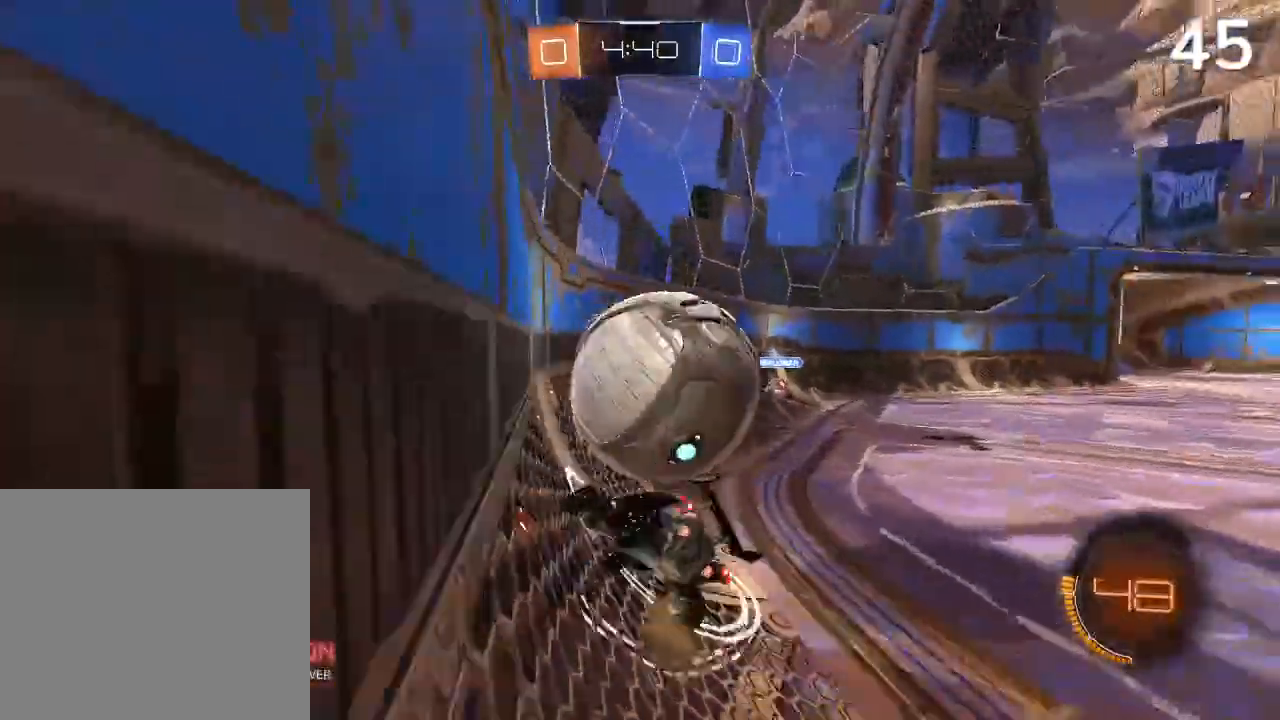
{"buttons": ["R2"], "left_stick": "center", "right_stick": "center", "events": [[267, "CROSS", "up"], [300, "L2", "up"], [400, "left_stick", "center"]]}
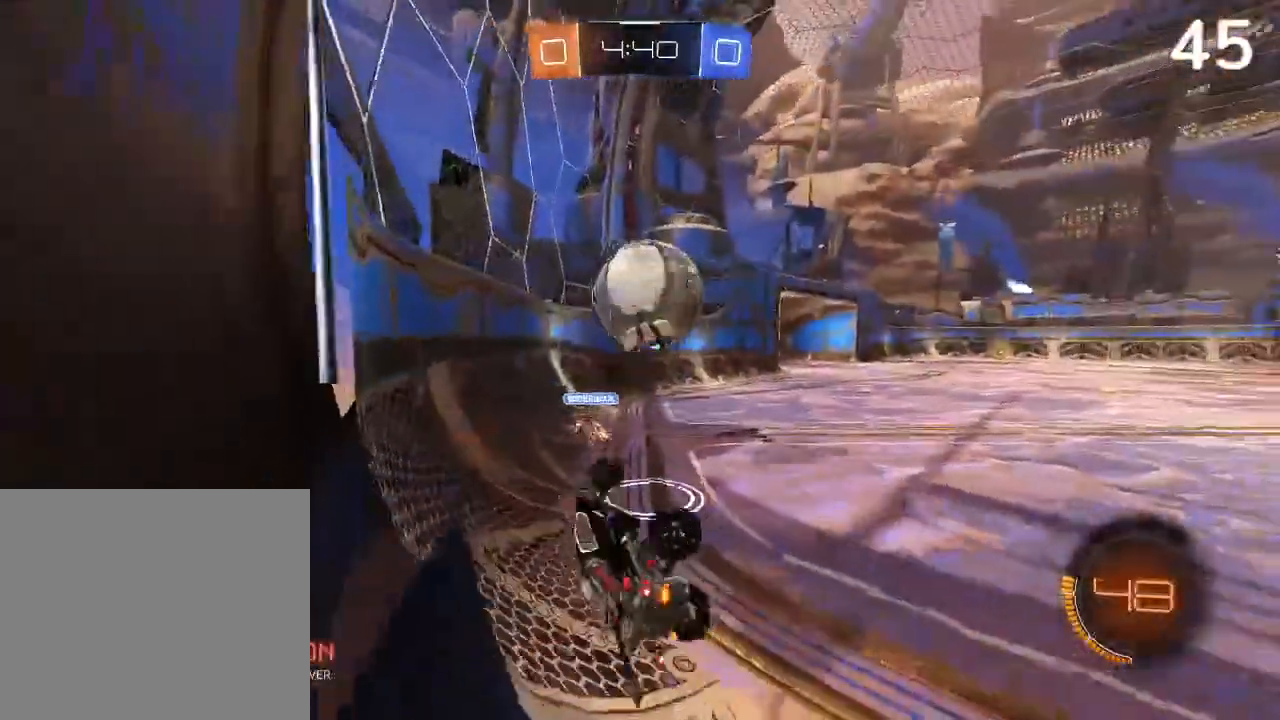
{"buttons": ["R2"], "left_stick": "center", "right_stick": "center", "events": [[67, "L2", "down"], [67, "left_stick", "up-right"], [300, "L2", "up"], [333, "CIRCLE", "down"], [400, "left_stick", "center"], [467, "CIRCLE", "up"]]}
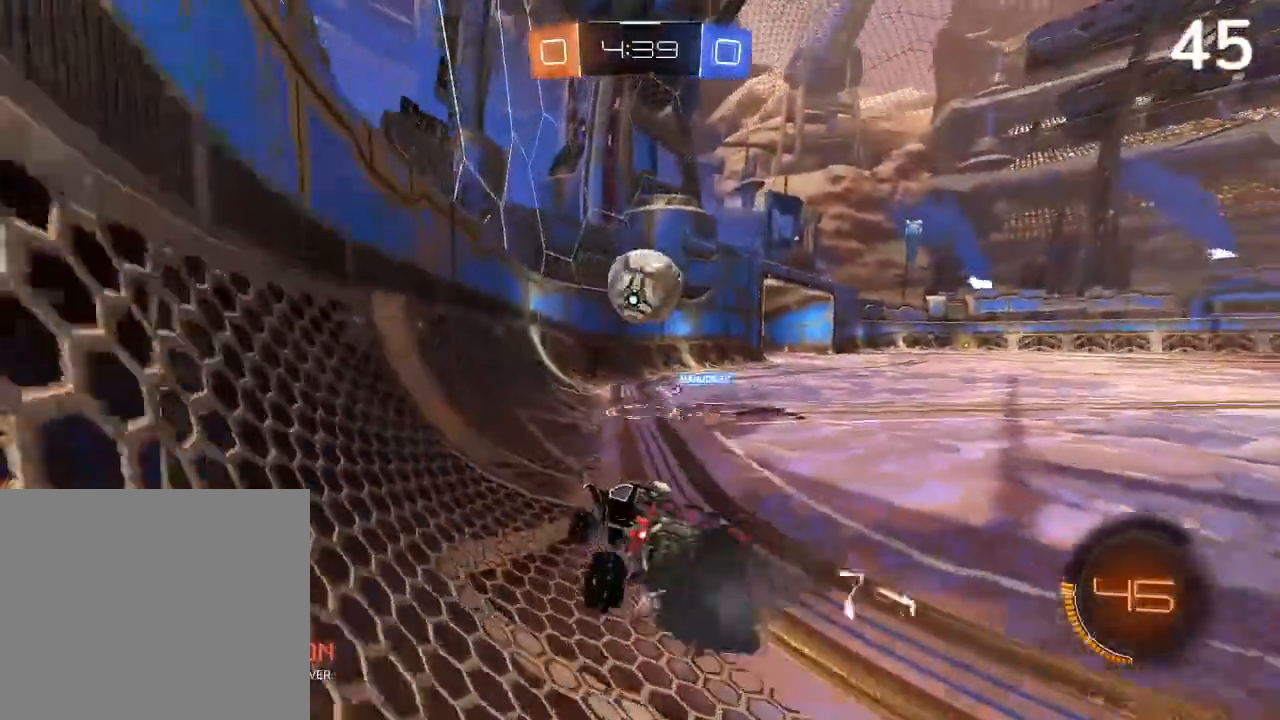
{"buttons": ["CIRCLE", "R2"], "left_stick": "center", "right_stick": "center", "events": [[33, "CIRCLE", "down"], [267, "left_stick", "right"], [333, "CIRCLE", "up"], [400, "left_stick", "center"], [467, "CIRCLE", "down"]]}
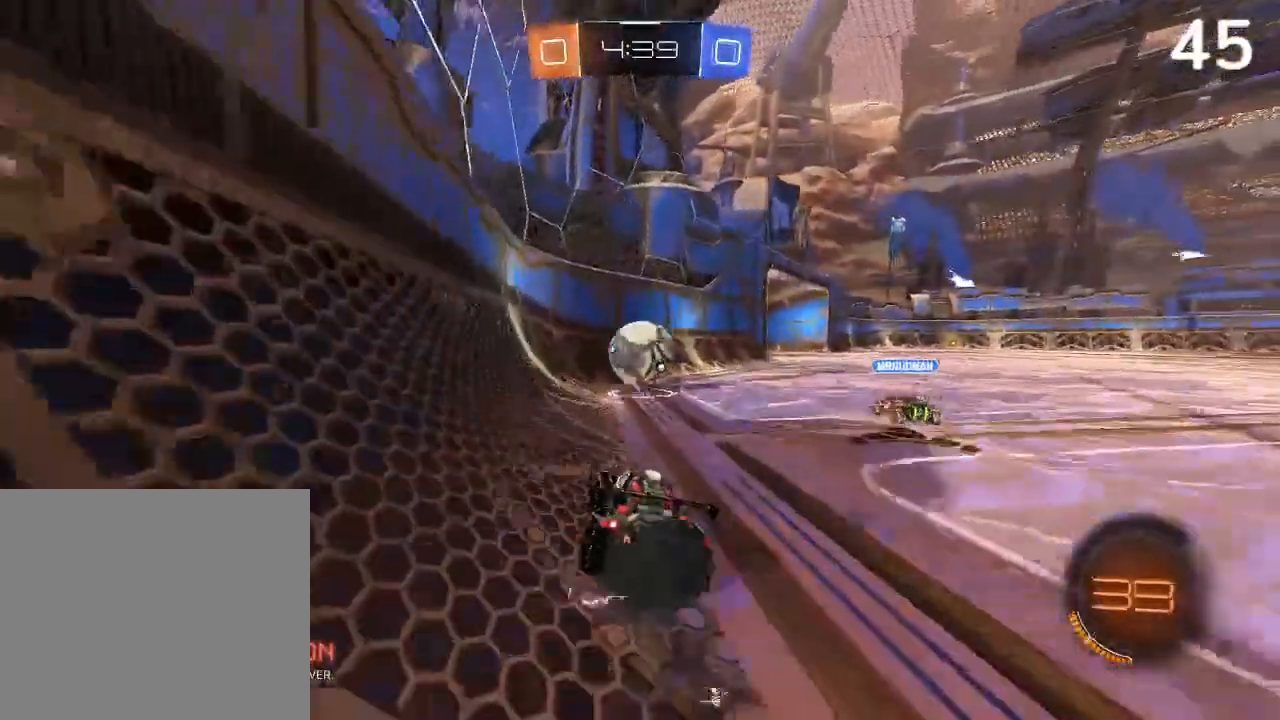
{"buttons": ["R2"], "left_stick": "center", "right_stick": "center", "events": [[267, "CIRCLE", "up"], [300, "left_stick", "up-right"], [500, "left_stick", "center"]]}
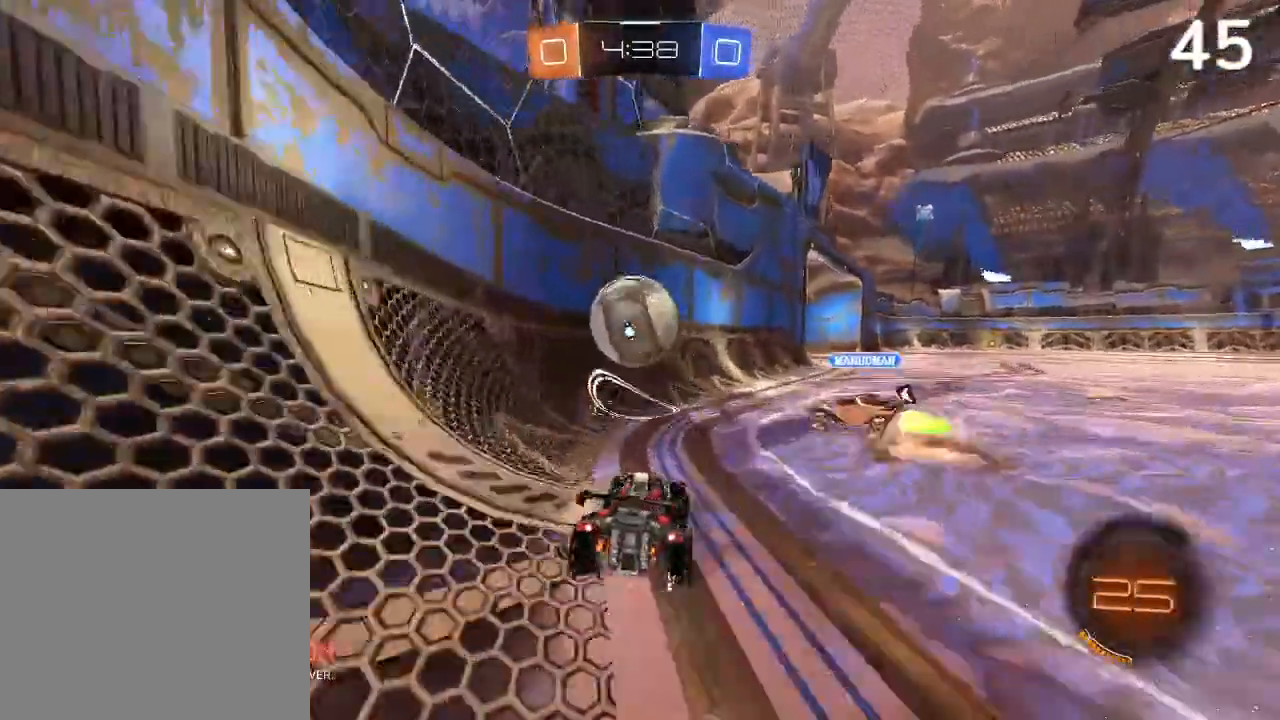
{"buttons": [], "left_stick": "up-right", "right_stick": "center", "events": [[200, "left_stick", "up-right"], [233, "L2", "down"], [233, "R2", "up"], [433, "L2", "up"]]}
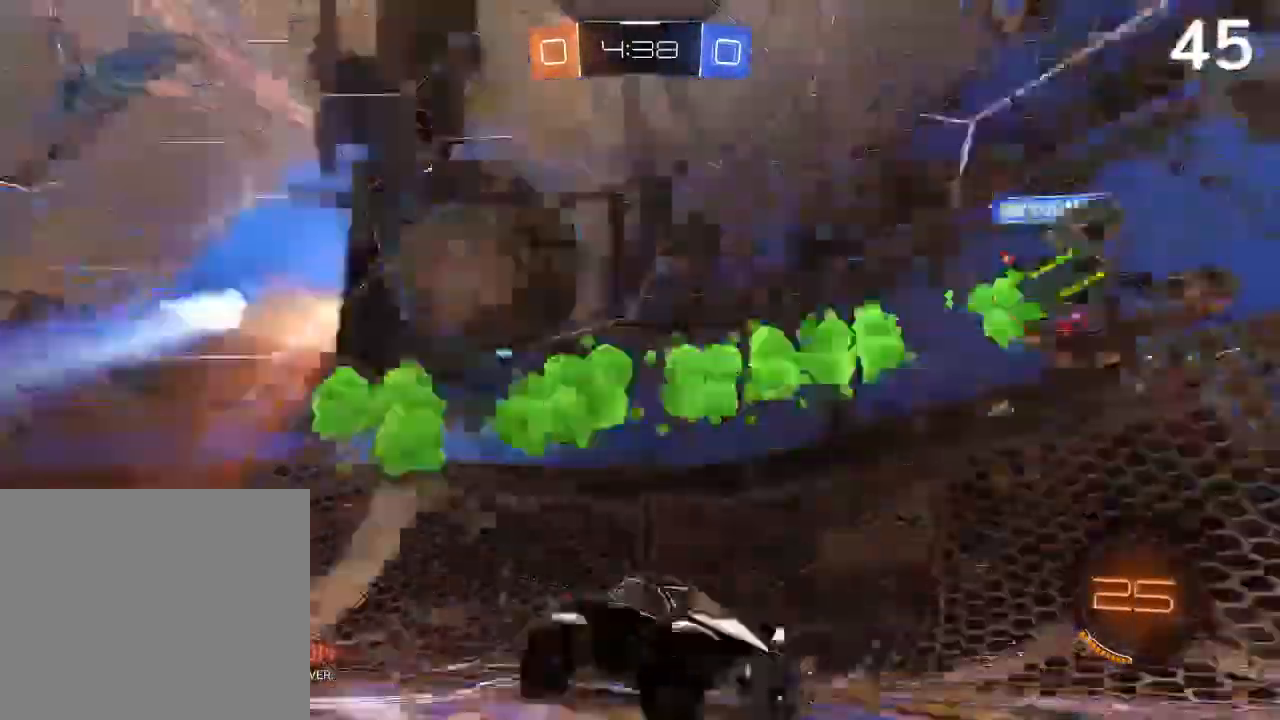
{"buttons": ["SQUARE", "R2"], "left_stick": "up-right", "right_stick": "center", "events": [[100, "R2", "down"], [167, "SQUARE", "down"]]}
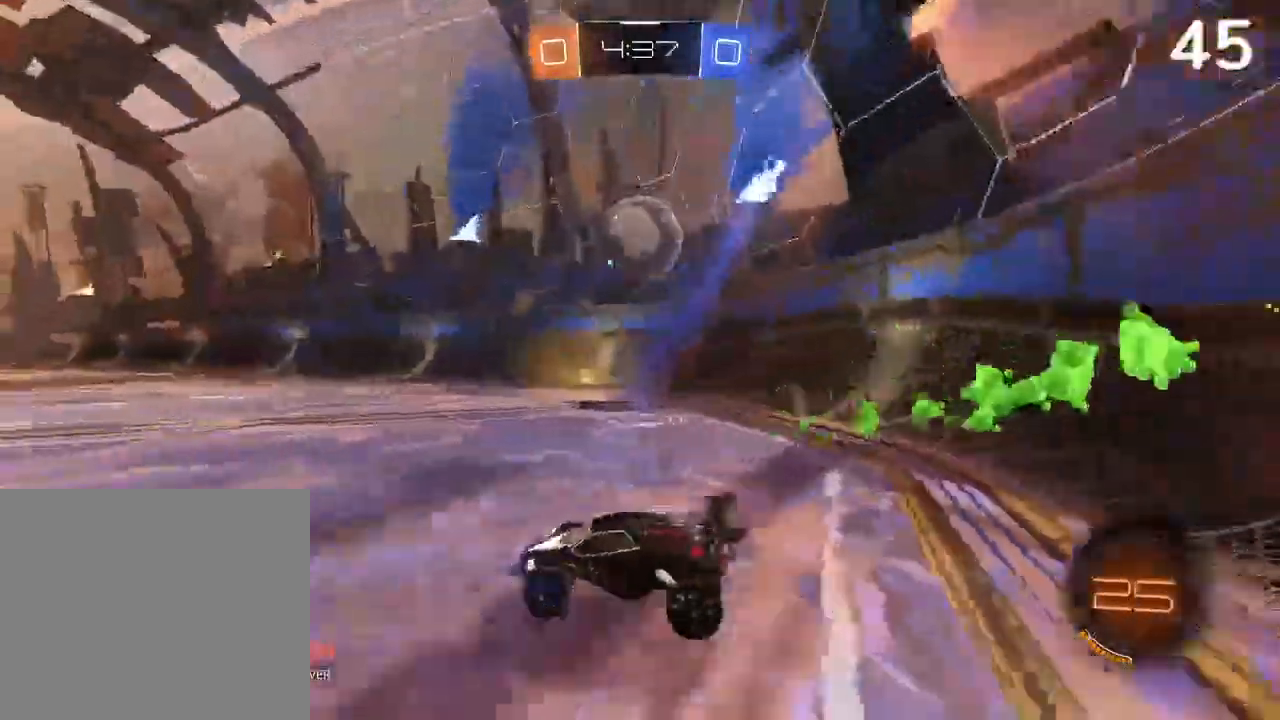
{"buttons": ["CIRCLE", "R2"], "left_stick": "right", "right_stick": "center", "events": [[33, "CIRCLE", "down"], [67, "SQUARE", "up"], [333, "left_stick", "right"]]}
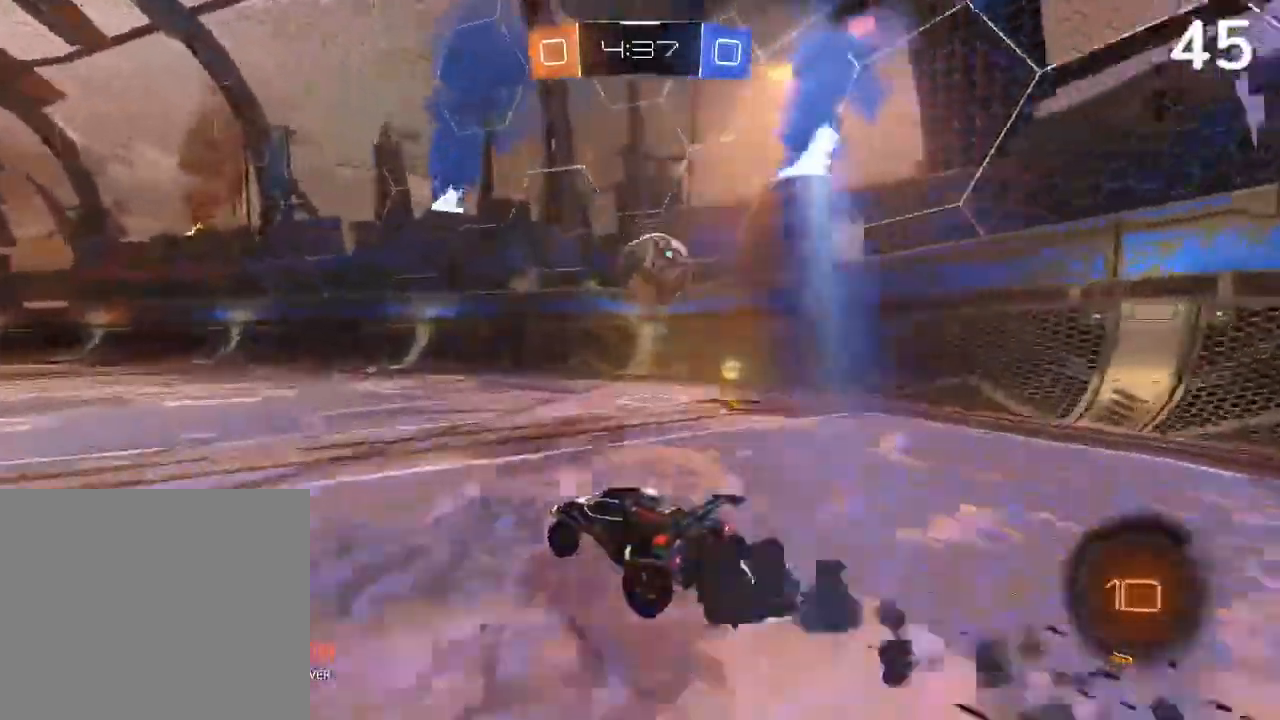
{"buttons": ["R2"], "left_stick": "down-right", "right_stick": "center", "events": [[100, "CIRCLE", "up"], [300, "CROSS", "down"], [433, "CROSS", "up"], [433, "left_stick", "down-right"]]}
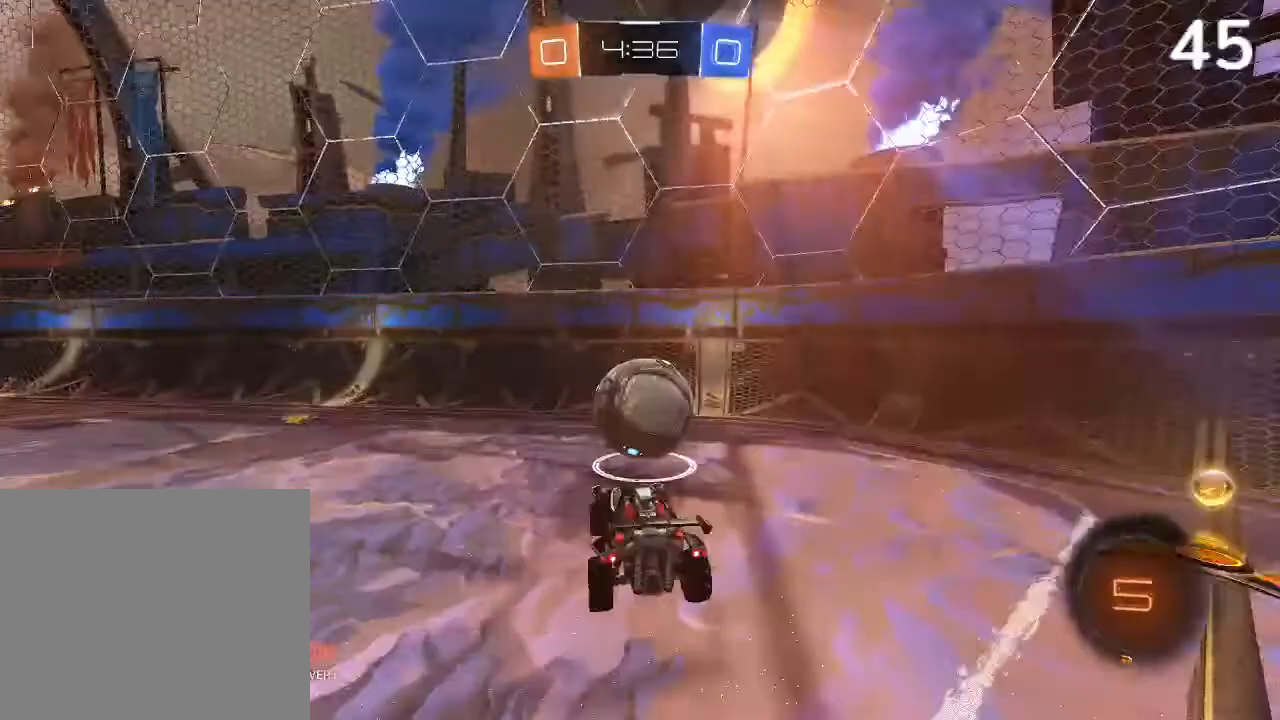
{"buttons": ["CROSS", "L1", "L2", "R2"], "left_stick": "up-right", "right_stick": "center", "events": [[133, "L2", "down"], [133, "left_stick", "up-right"], [200, "CROSS", "down"], [200, "L1", "down"], [267, "L1", "up"], [467, "L1", "down"]]}
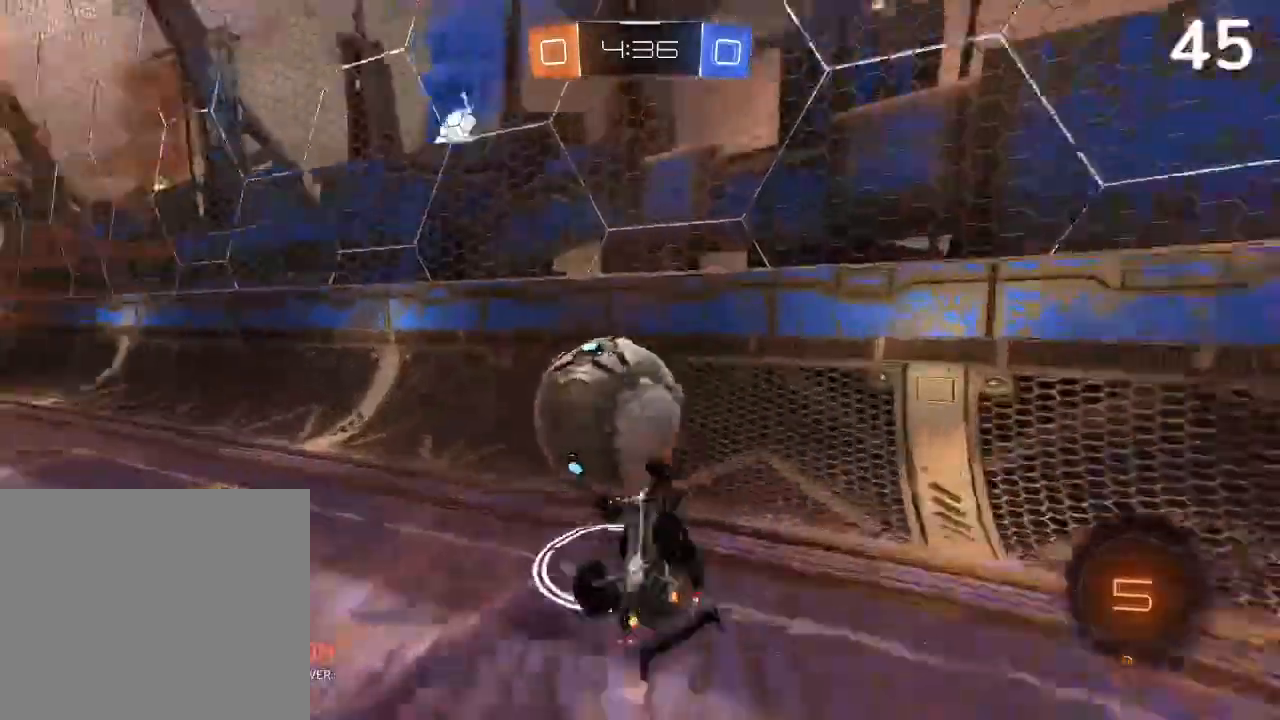
{"buttons": ["CIRCLE", "R2"], "left_stick": "left", "right_stick": "center", "events": [[67, "L1", "up"], [100, "L2", "up"], [100, "left_stick", "up-left"], [133, "CROSS", "up"], [333, "left_stick", "left"], [500, "CIRCLE", "down"]]}
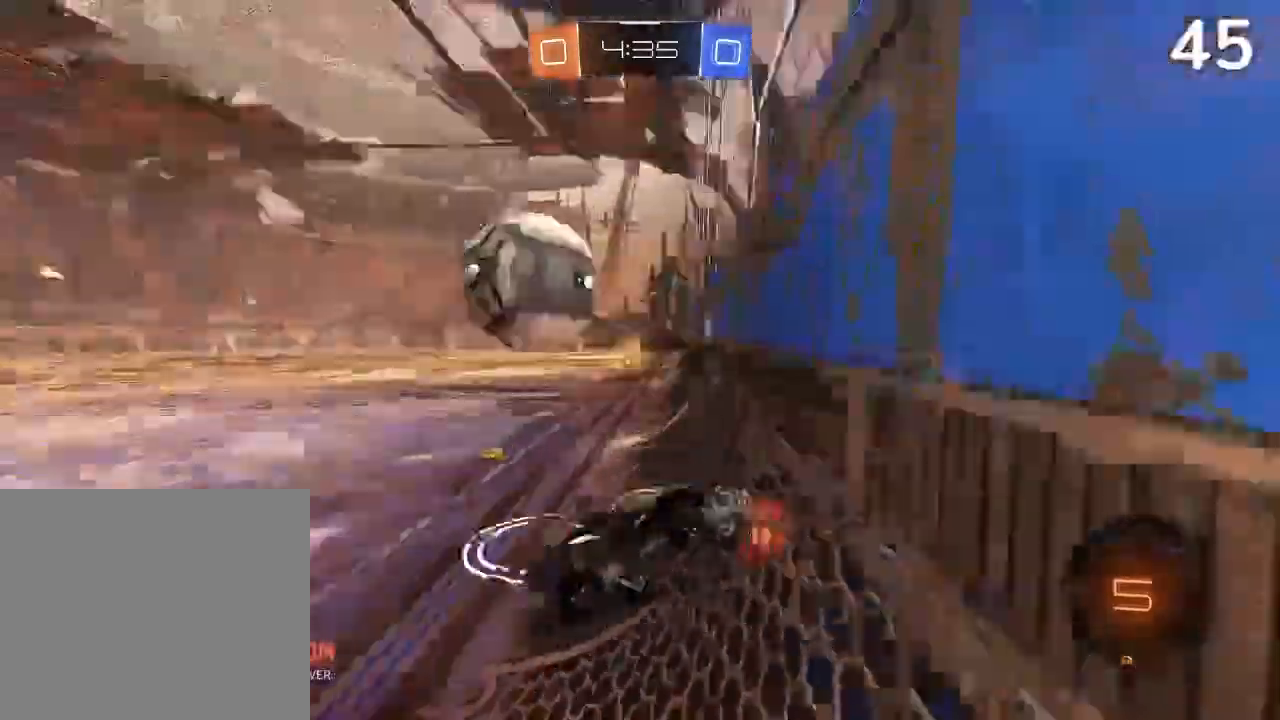
{"buttons": ["CIRCLE", "R2"], "left_stick": "left", "right_stick": "center", "events": [[333, "TRIANGLE", "down"], [500, "TRIANGLE", "up"]]}
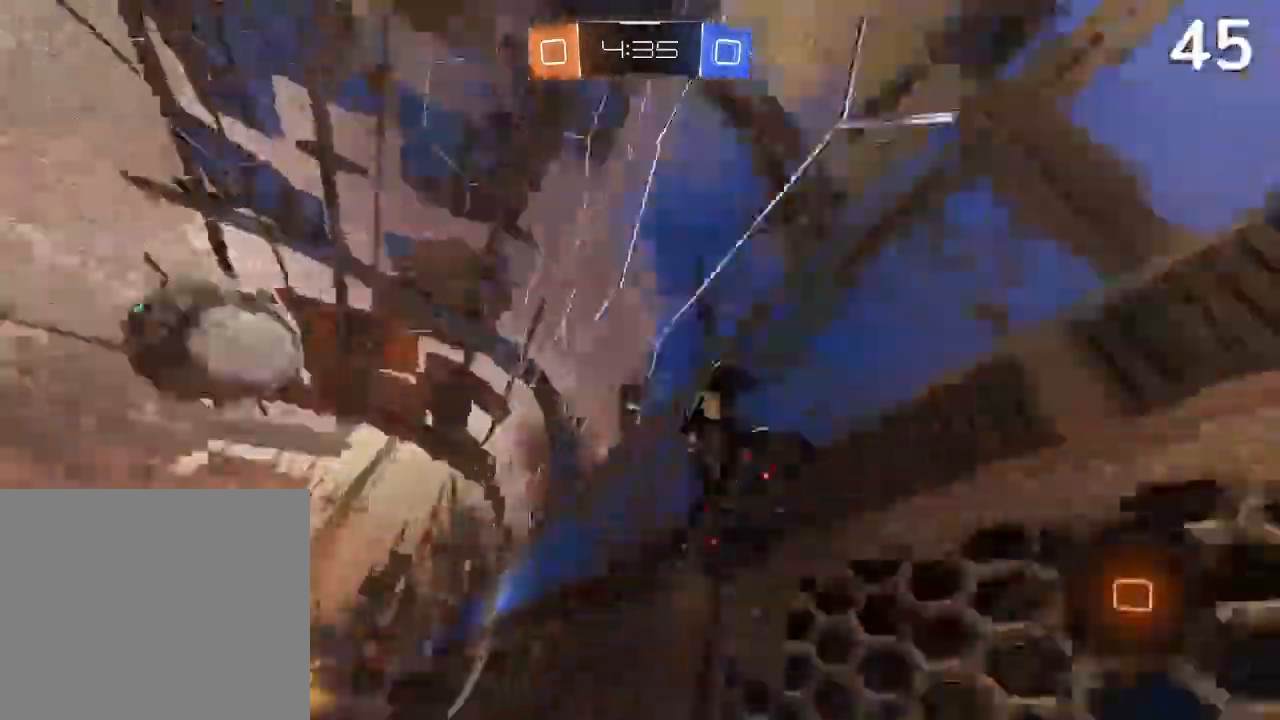
{"buttons": ["CIRCLE", "R2"], "left_stick": "left", "right_stick": "center", "events": [[200, "TRIANGLE", "down"], [300, "TRIANGLE", "up"]]}
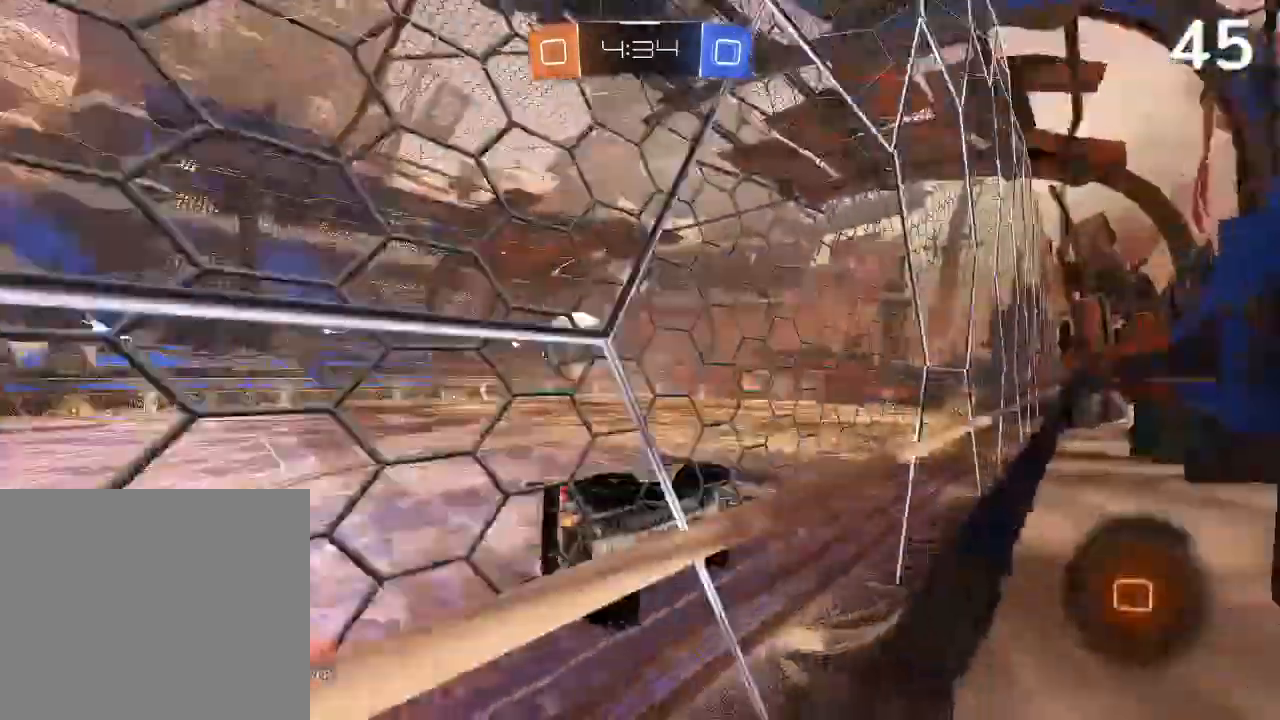
{"buttons": ["CIRCLE", "TRIANGLE", "R2"], "left_stick": "left", "right_stick": "center", "events": [[300, "TRIANGLE", "down"]]}
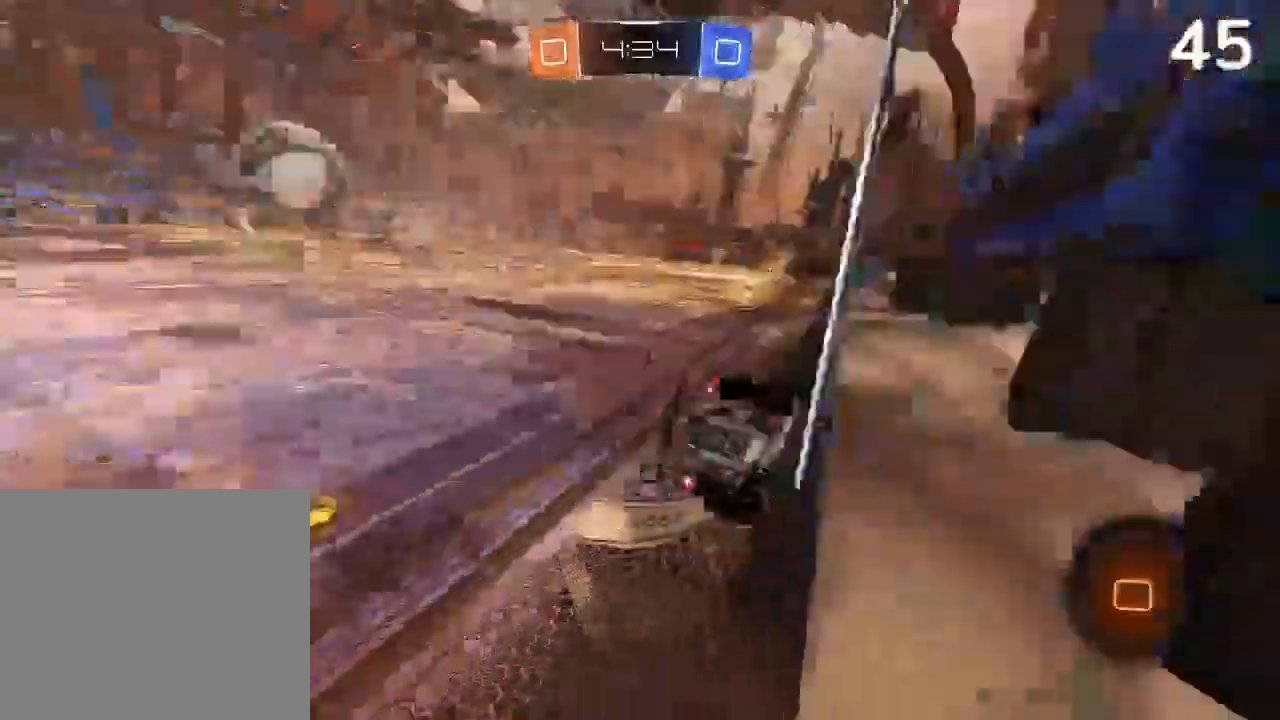
{"buttons": ["CIRCLE", "R2"], "left_stick": "up-right", "right_stick": "center", "events": [[33, "TRIANGLE", "up"], [200, "left_stick", "center"], [500, "left_stick", "up-right"]]}
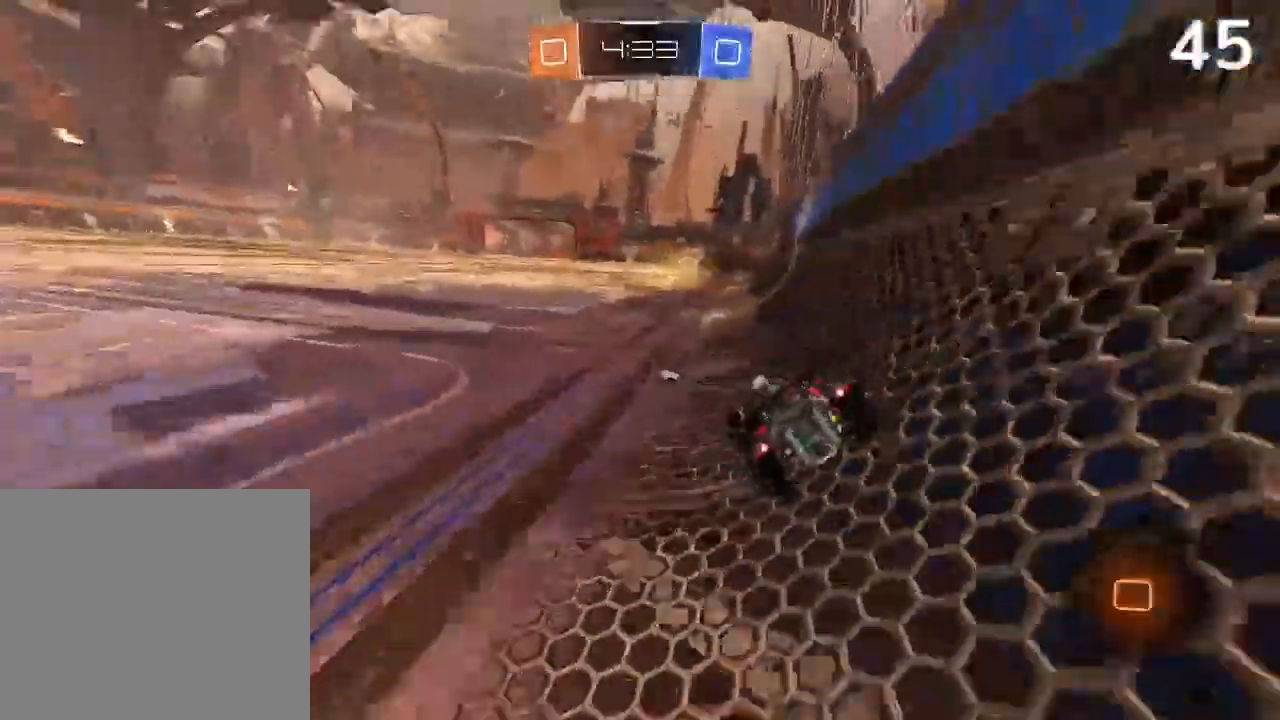
{"buttons": ["CROSS", "CIRCLE", "R2"], "left_stick": "up-left", "right_stick": "center", "events": [[267, "left_stick", "up-left"], [333, "CROSS", "down"]]}